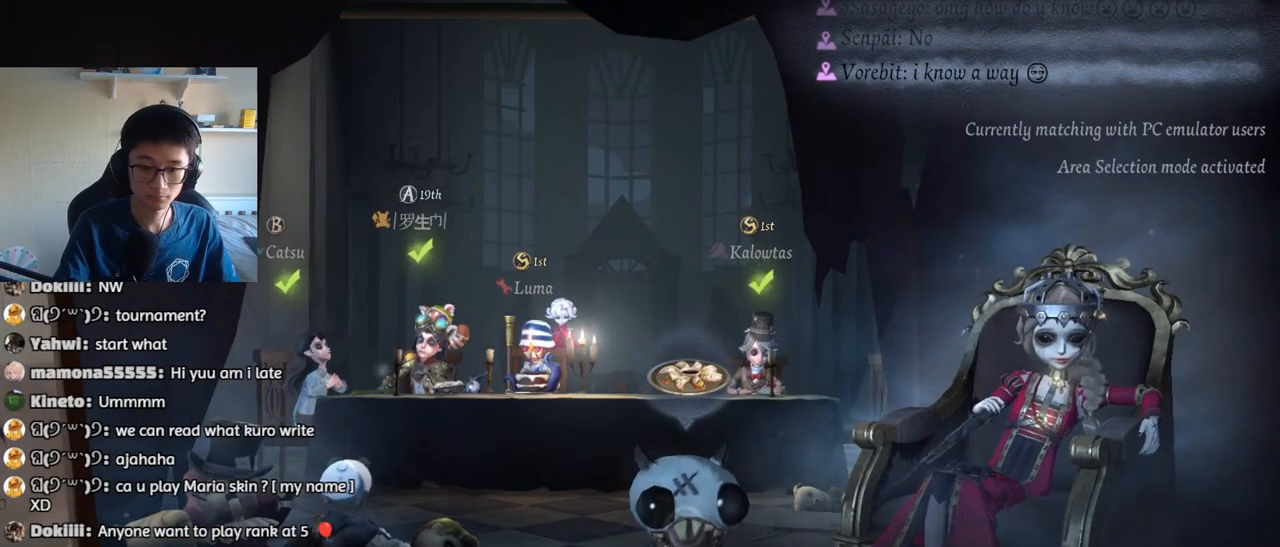
Gameplay with keyboard and mouse; each line is a JSON object with the keys and mouse buttons held at the frame after it. "events" lists presses ("down") and releases ("up") of "1", "2", "3", "4", "5", "a", "alt", "b", "c", "ctrl", "d", "e", "f", "g", "q", "r", "s", "shift", "space", "t", "tab", "v", "w", "x", "z", "mouse_left", "mouse_wheel", "mouse_right", "mouse_mb4" and "mouse_mb5" between this image and that frame as [ms after this image, input, new state], when the widget could be followed in between. "mouse_left", "mouse_wheel", "mouse_right", "mouse_mb4", "mouse_mb5" = the "left", "wheel", "right", "mb4", "mb5" buttons of the "mouse" list. No other keys are recorded. "wheel" means that the mouse wheel is clicked or scrolled. Mouse movement is not recorded.
{"keys": ["space"], "mouse": [], "events": [[450, "space", "down"]]}
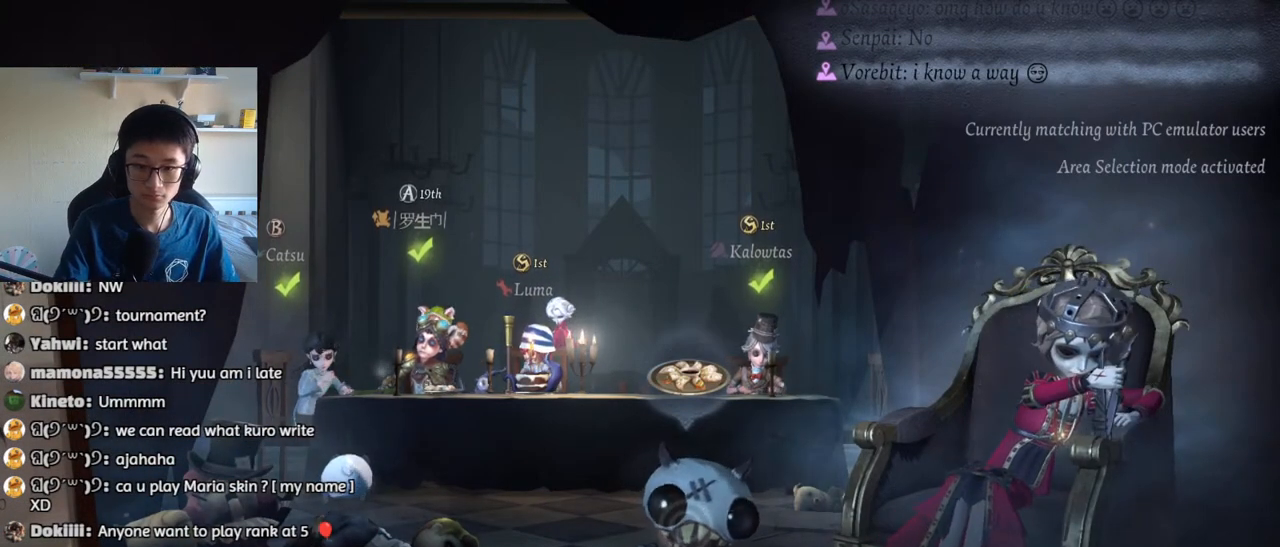
{"keys": [], "mouse": [], "events": [[33, "d", "down"], [33, "space", "up"], [83, "w", "down"], [133, "d", "up"], [183, "w", "up"], [217, "d", "down"], [283, "w", "down"], [317, "d", "up"], [383, "w", "up"], [400, "space", "down"], [467, "space", "up"]]}
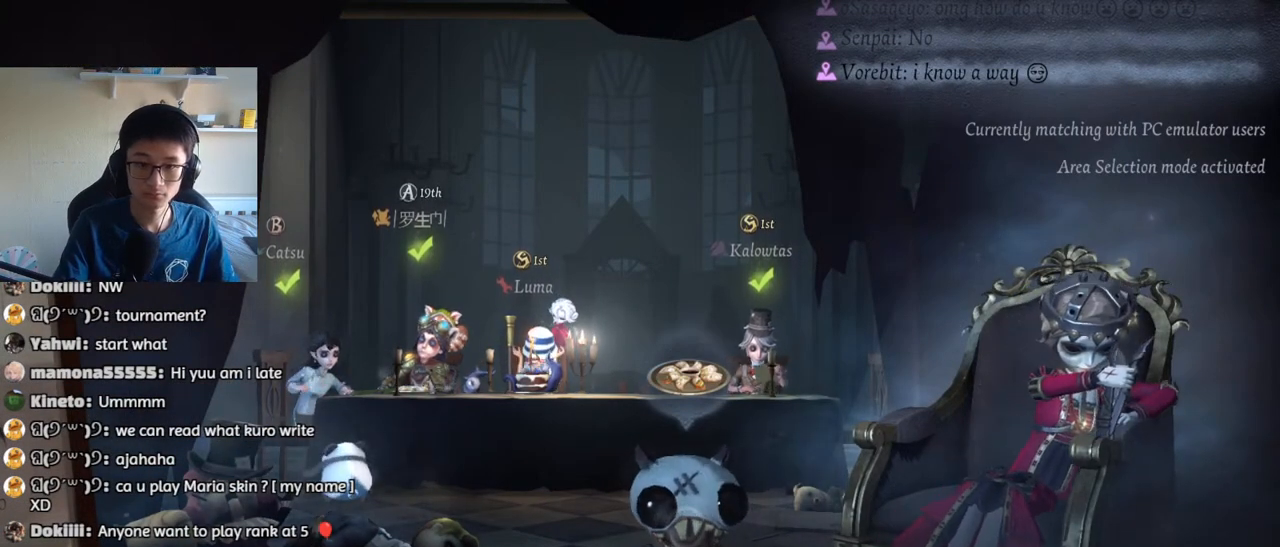
{"keys": [], "mouse": [], "events": [[67, "w", "down"], [100, "e", "down"], [183, "w", "up"], [217, "e", "up"], [217, "space", "down"], [283, "space", "up"], [333, "c", "down"], [400, "a", "down"], [417, "c", "up"], [500, "a", "up"]]}
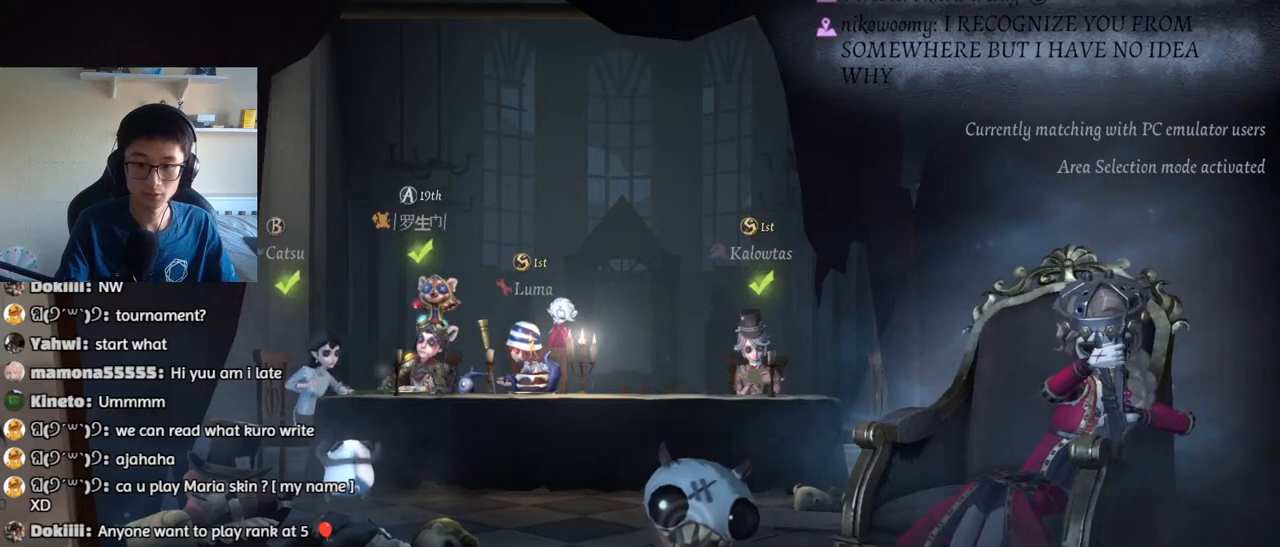
{"keys": ["a", "r"], "mouse": [], "events": [[133, "space", "down"], [183, "s", "down"], [200, "space", "up"], [233, "t", "down"], [300, "s", "up"], [350, "t", "up"], [400, "a", "down"], [467, "r", "down"]]}
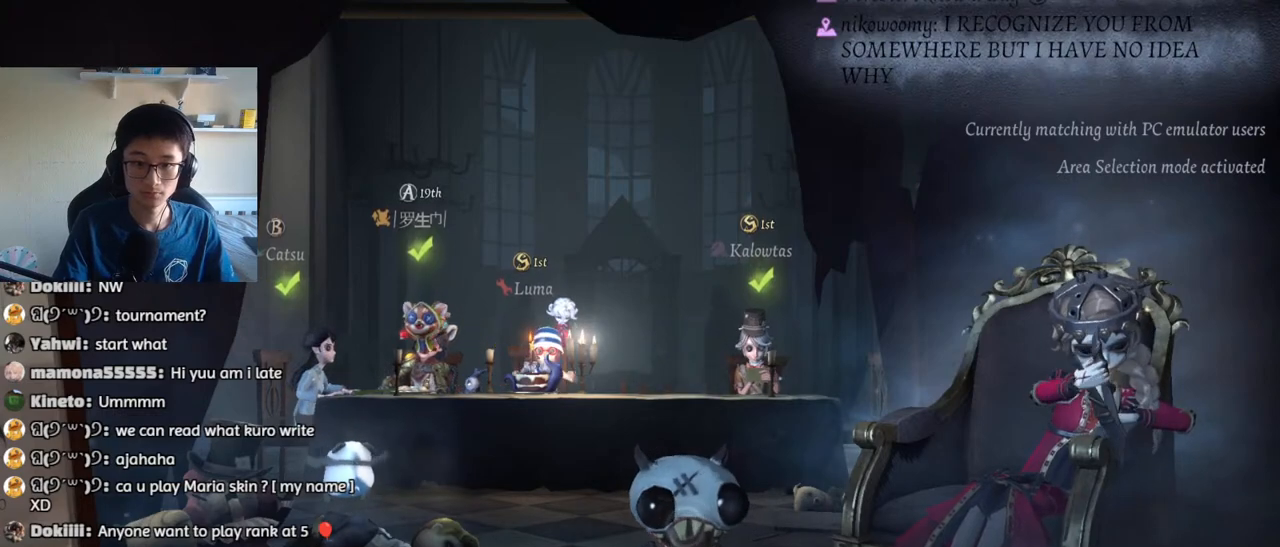
{"keys": ["space"], "mouse": [], "events": [[17, "a", "up"], [83, "r", "up"], [150, "t", "down"], [233, "t", "up"], [267, "space", "down"], [317, "a", "down"], [350, "space", "up"], [383, "t", "down"], [467, "a", "up"], [467, "space", "down"], [500, "t", "up"]]}
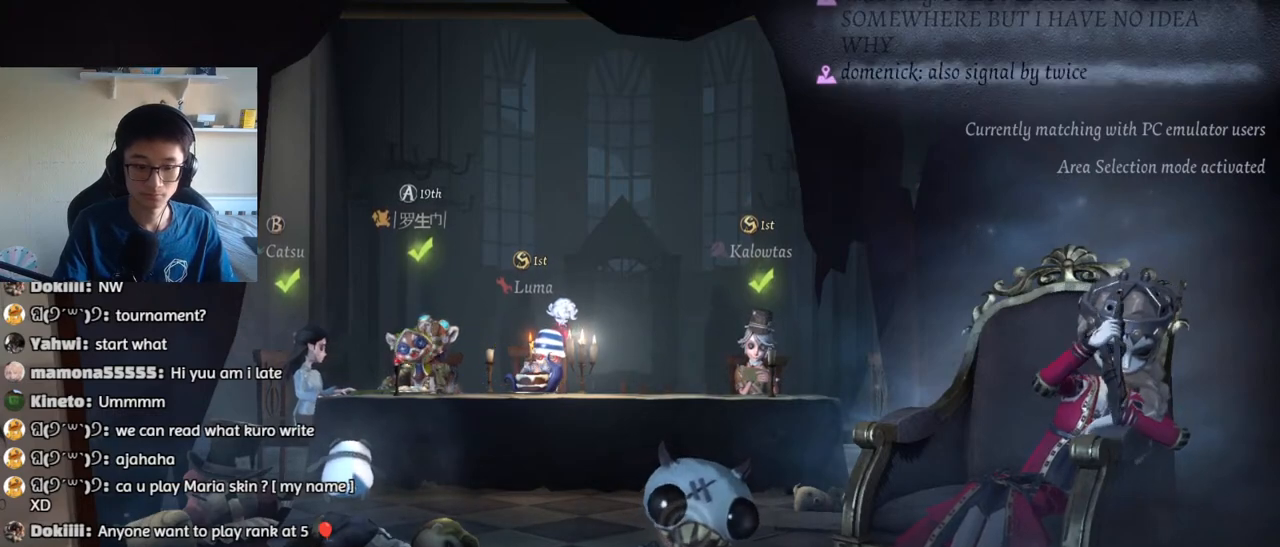
{"keys": [], "mouse": [], "events": [[33, "space", "up"]]}
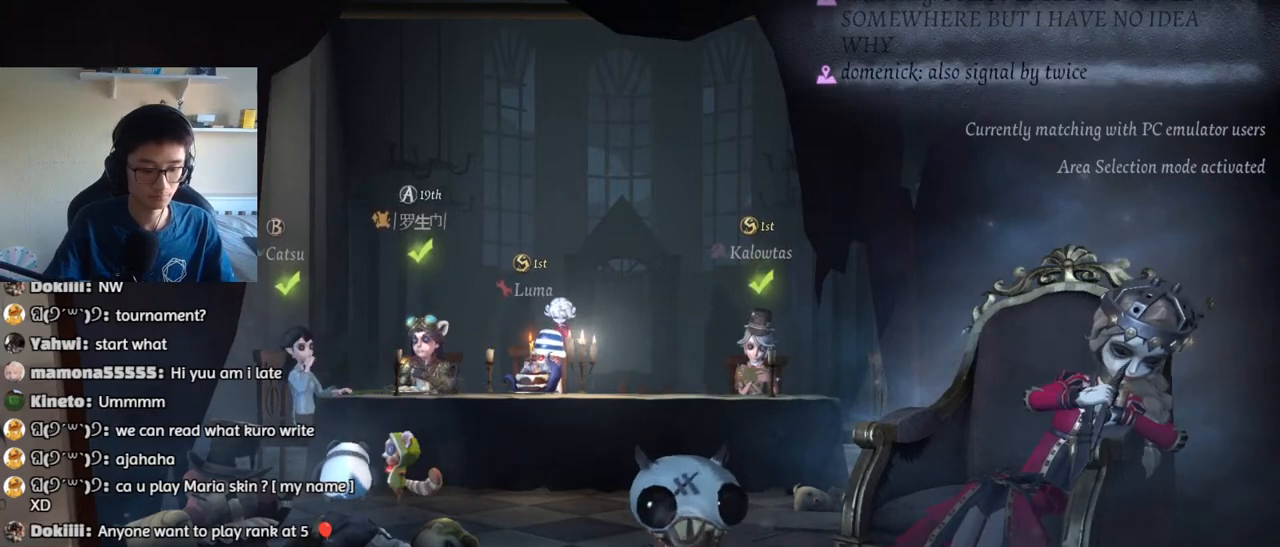
{"keys": [], "mouse": [], "events": []}
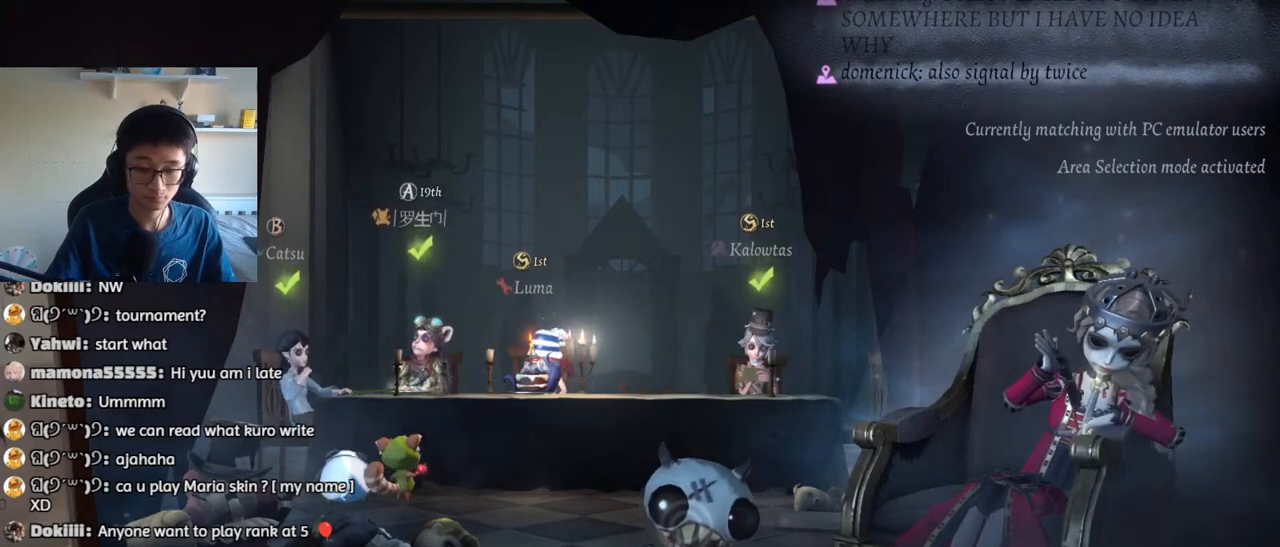
{"keys": [], "mouse": [], "events": [[33, "3", "down"], [133, "3", "up"], [200, "space", "down"], [267, "space", "up"]]}
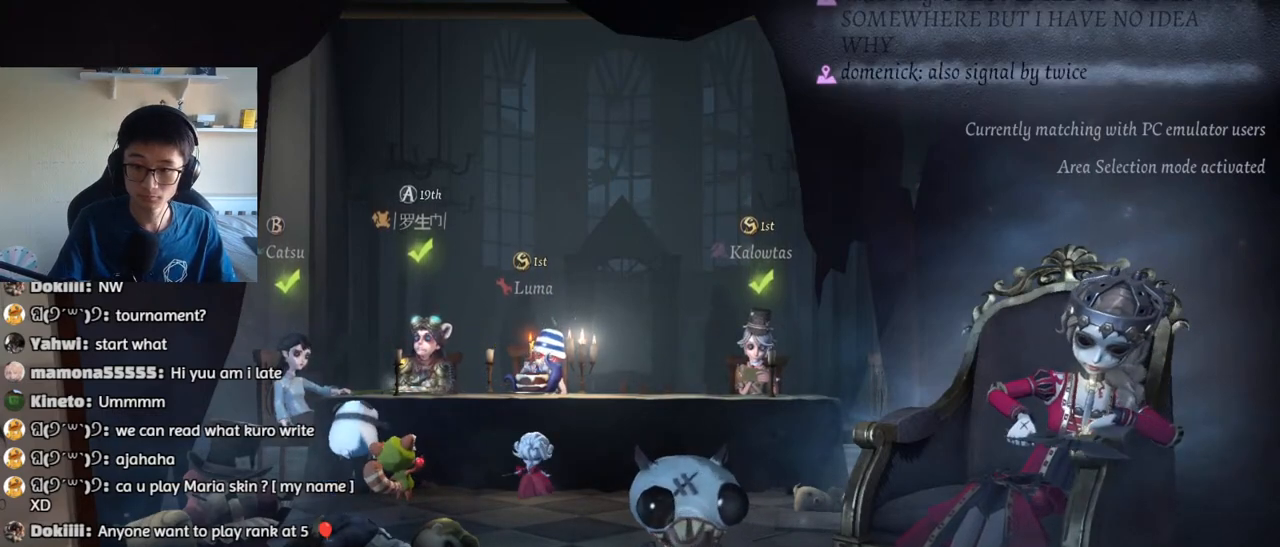
{"keys": ["space"], "mouse": [], "events": [[67, "d", "down"], [167, "d", "up"], [450, "space", "down"]]}
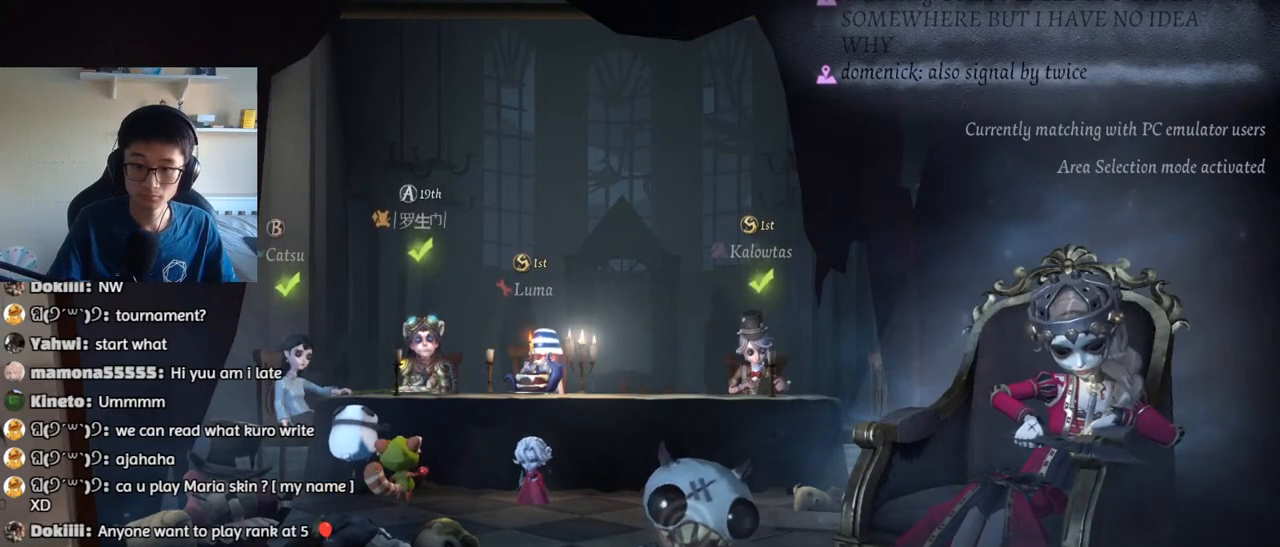
{"keys": [], "mouse": [], "events": [[50, "space", "up"]]}
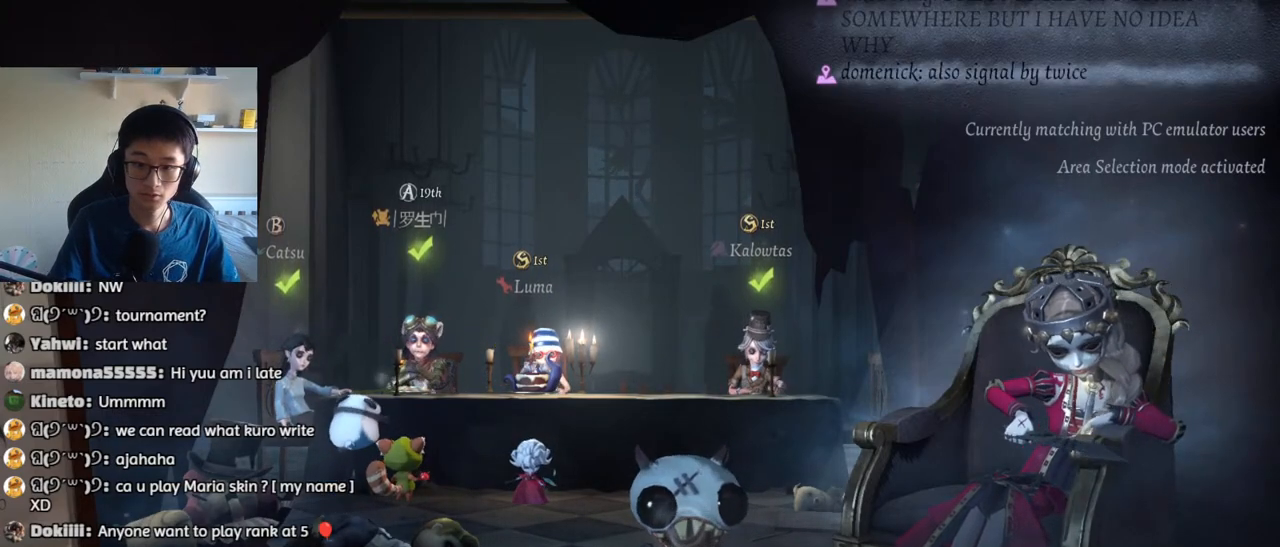
{"keys": [], "mouse": [], "events": [[33, "d", "down"], [167, "d", "up"], [250, "space", "down"], [350, "space", "up"]]}
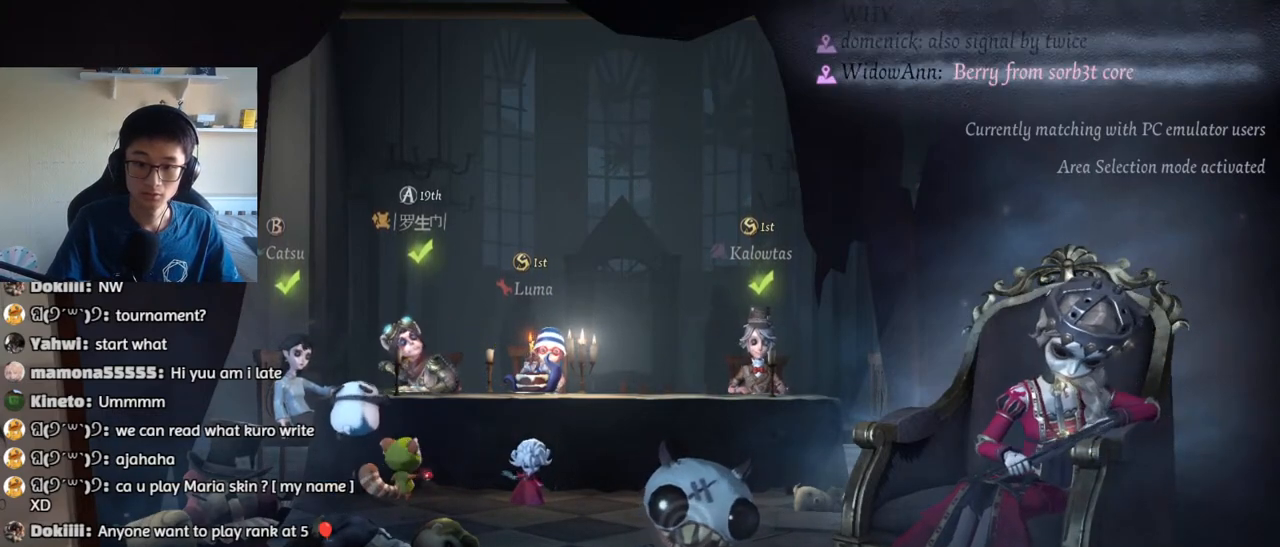
{"keys": [], "mouse": [], "events": []}
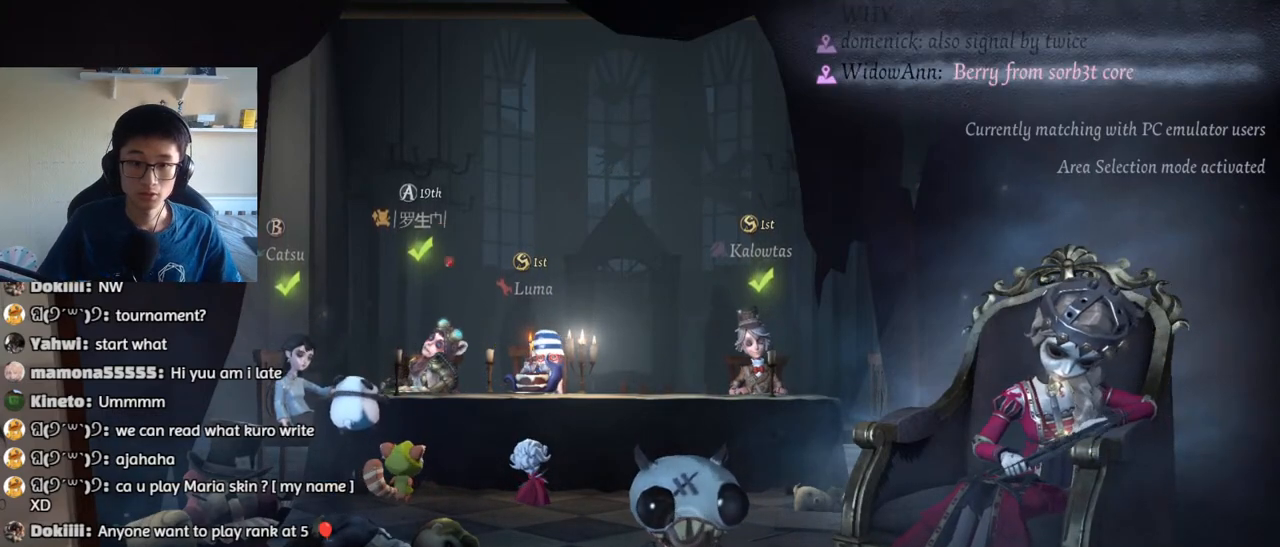
{"keys": [], "mouse": [], "events": []}
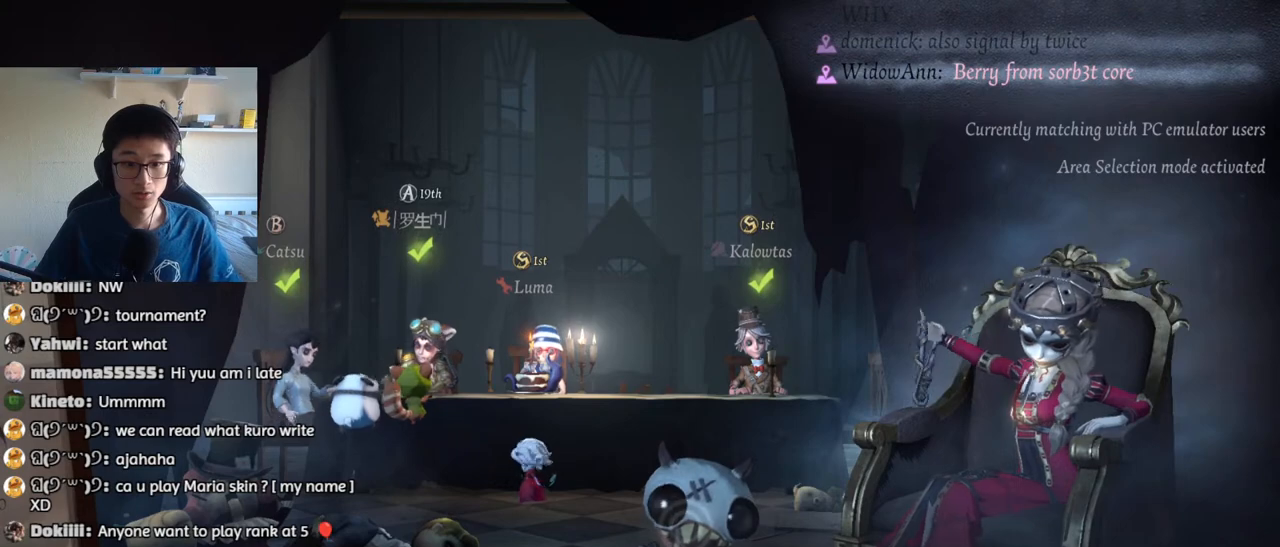
{"keys": [], "mouse": []}
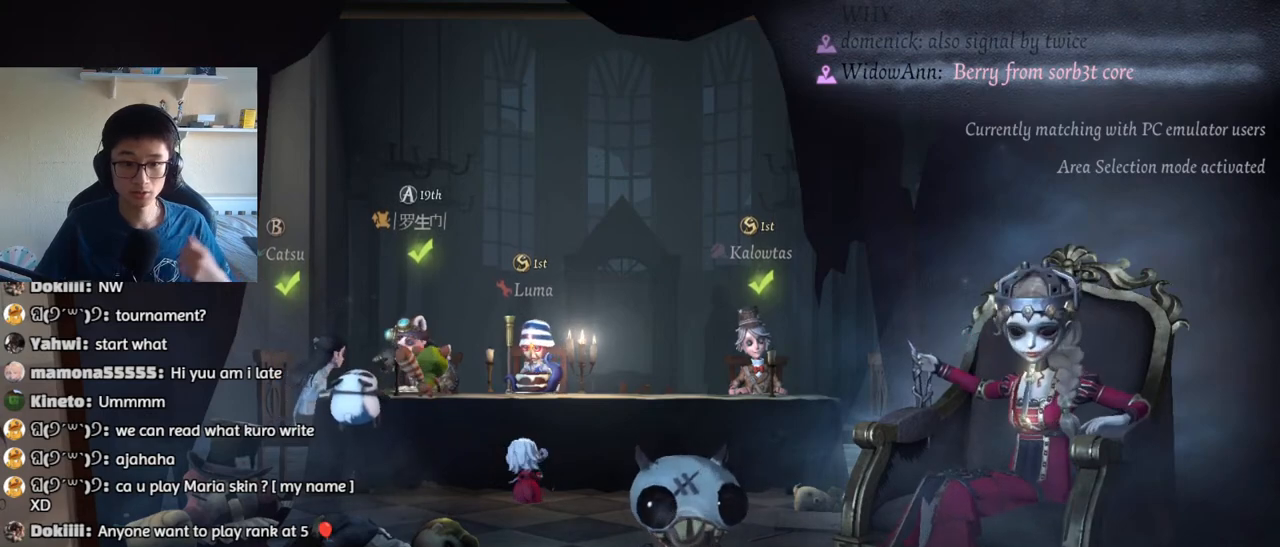
{"keys": [], "mouse": [], "events": []}
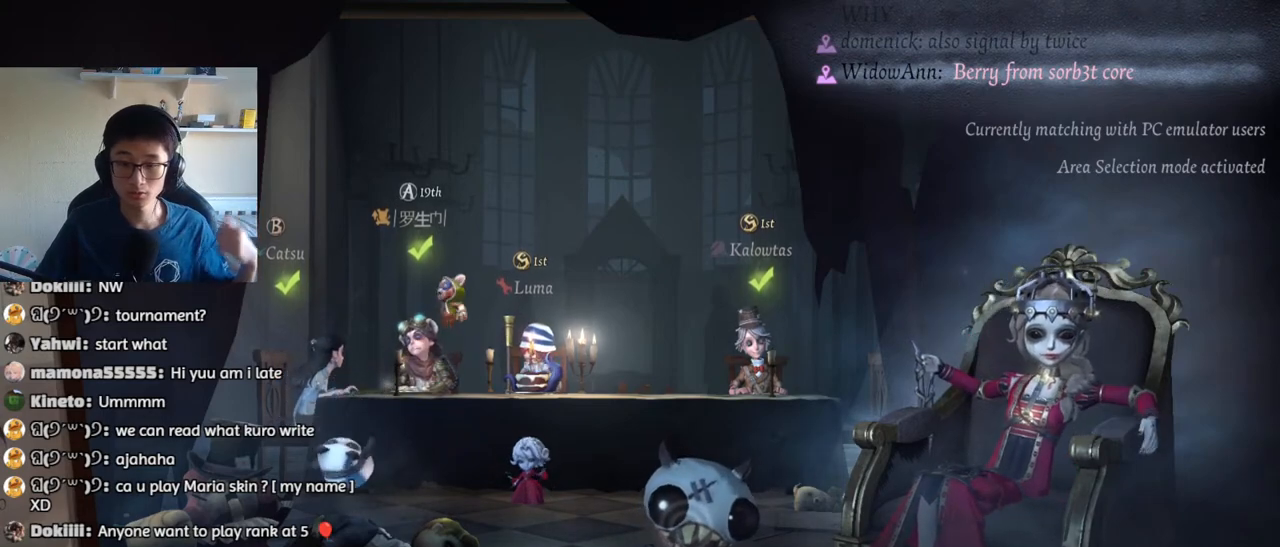
{"keys": [], "mouse": [], "events": []}
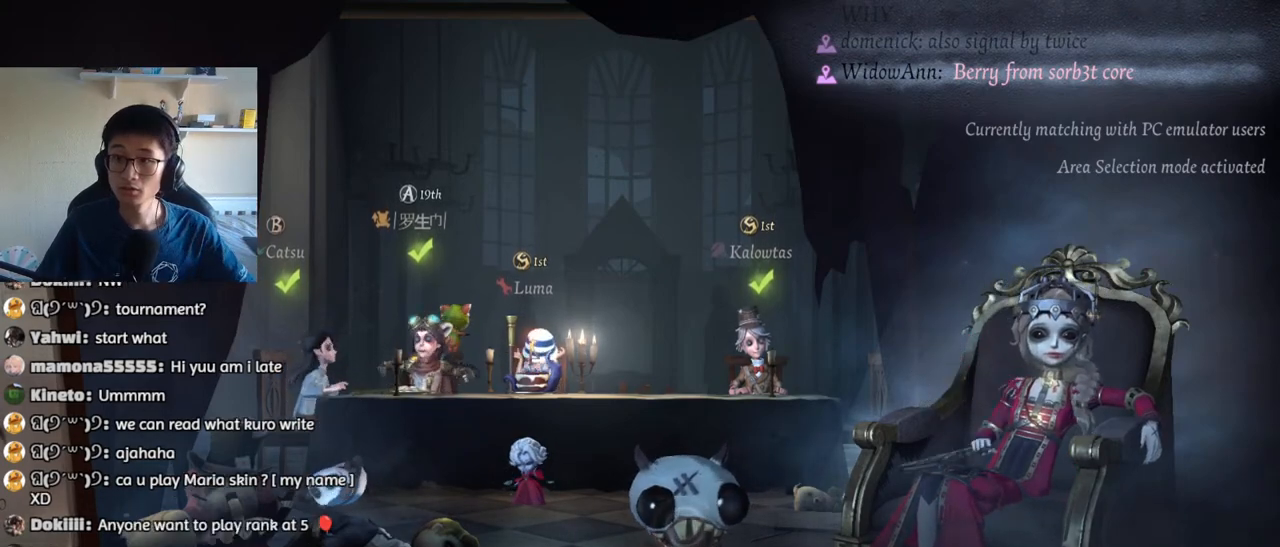
{"keys": [], "mouse": [], "events": [[233, "mouse_left", "down"], [300, "mouse_left", "up"]]}
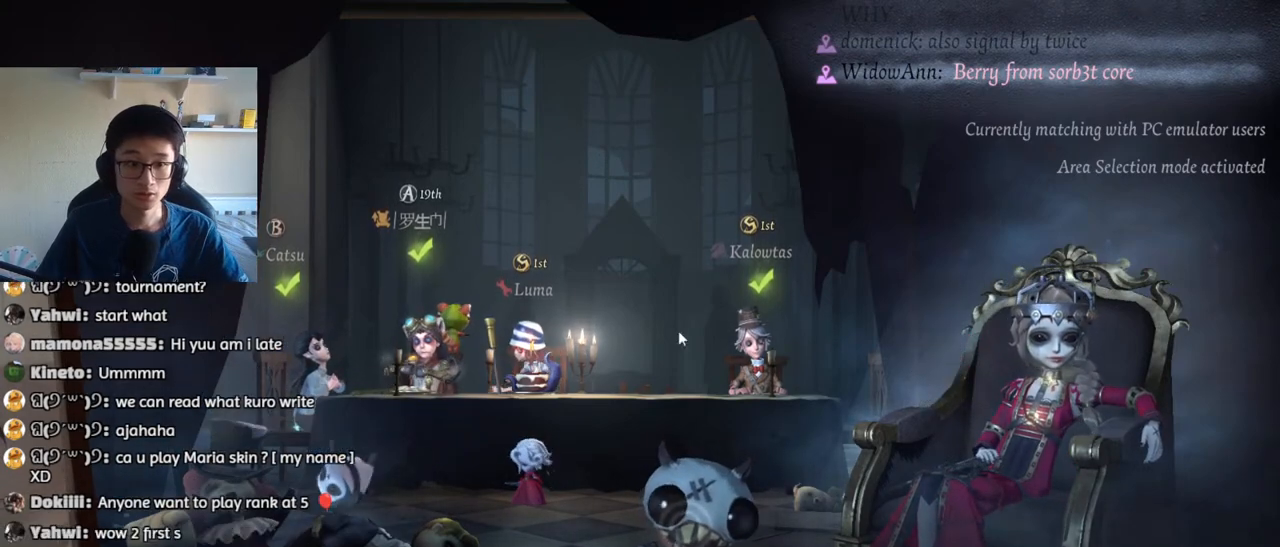
{"keys": [], "mouse": [], "events": [[117, "mouse_left", "down"], [183, "mouse_left", "up"]]}
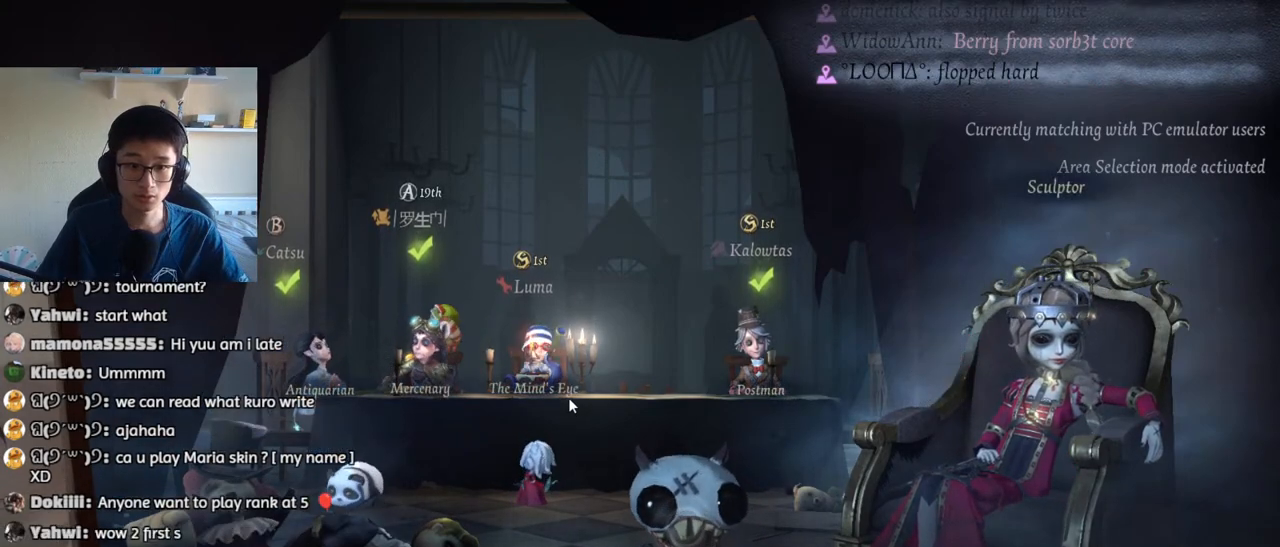
{"keys": [], "mouse": [], "events": [[283, "mouse_left", "down"], [400, "mouse_left", "up"]]}